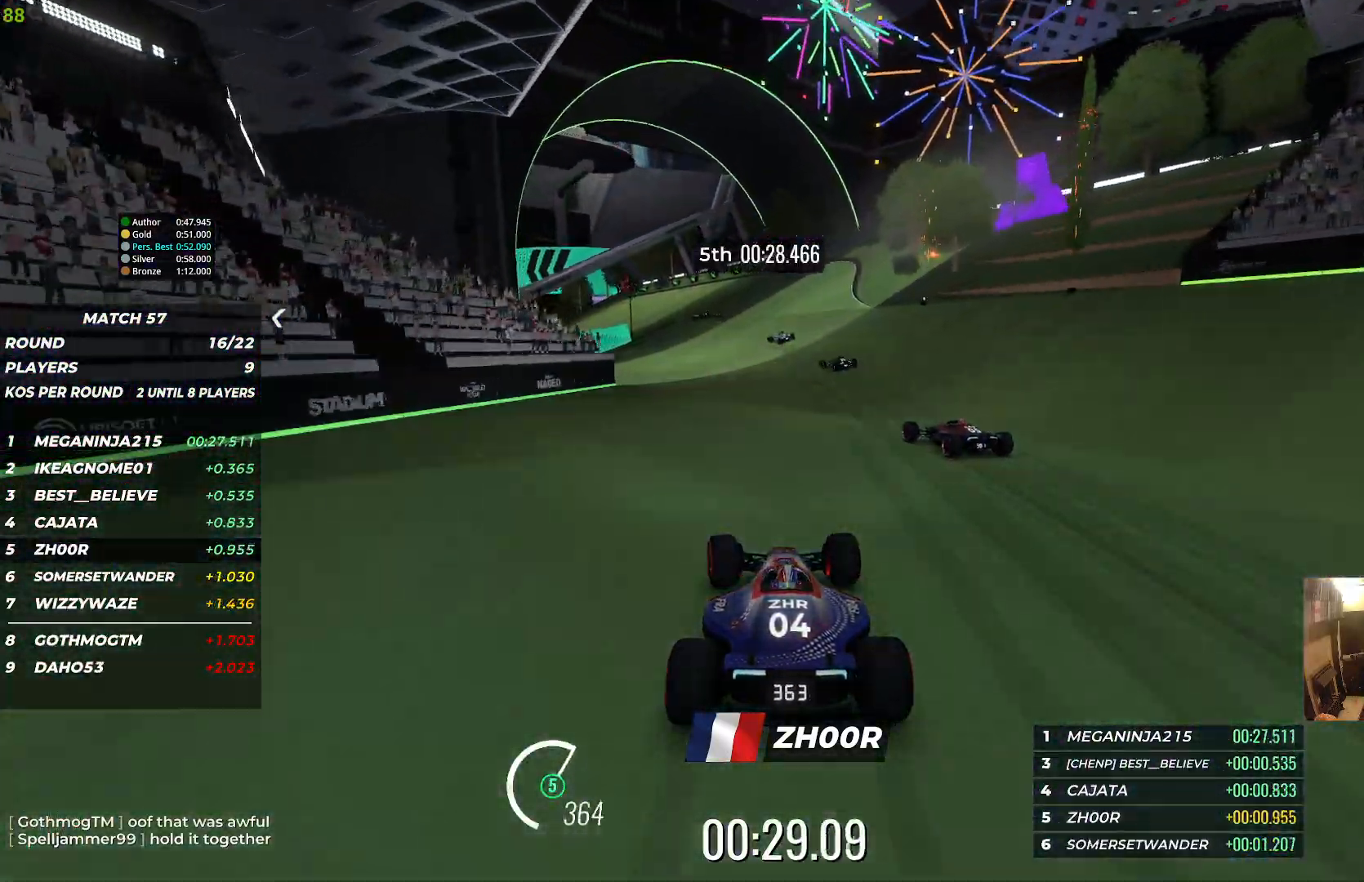
Gameplay with keyboard; each line is a JSON object with the keys held at the frame after it. "events" lists presses ("down") and releases ("up") of "down", "left", "right" and "up" between this image and that frame as [ms after this image, input, new state], when the widget could be followed in between. No other keys are recorded. Mouse input is not recorded.
{"keys": ["left", "up"], "events": [[283, "left", "up"], [417, "left", "down"]]}
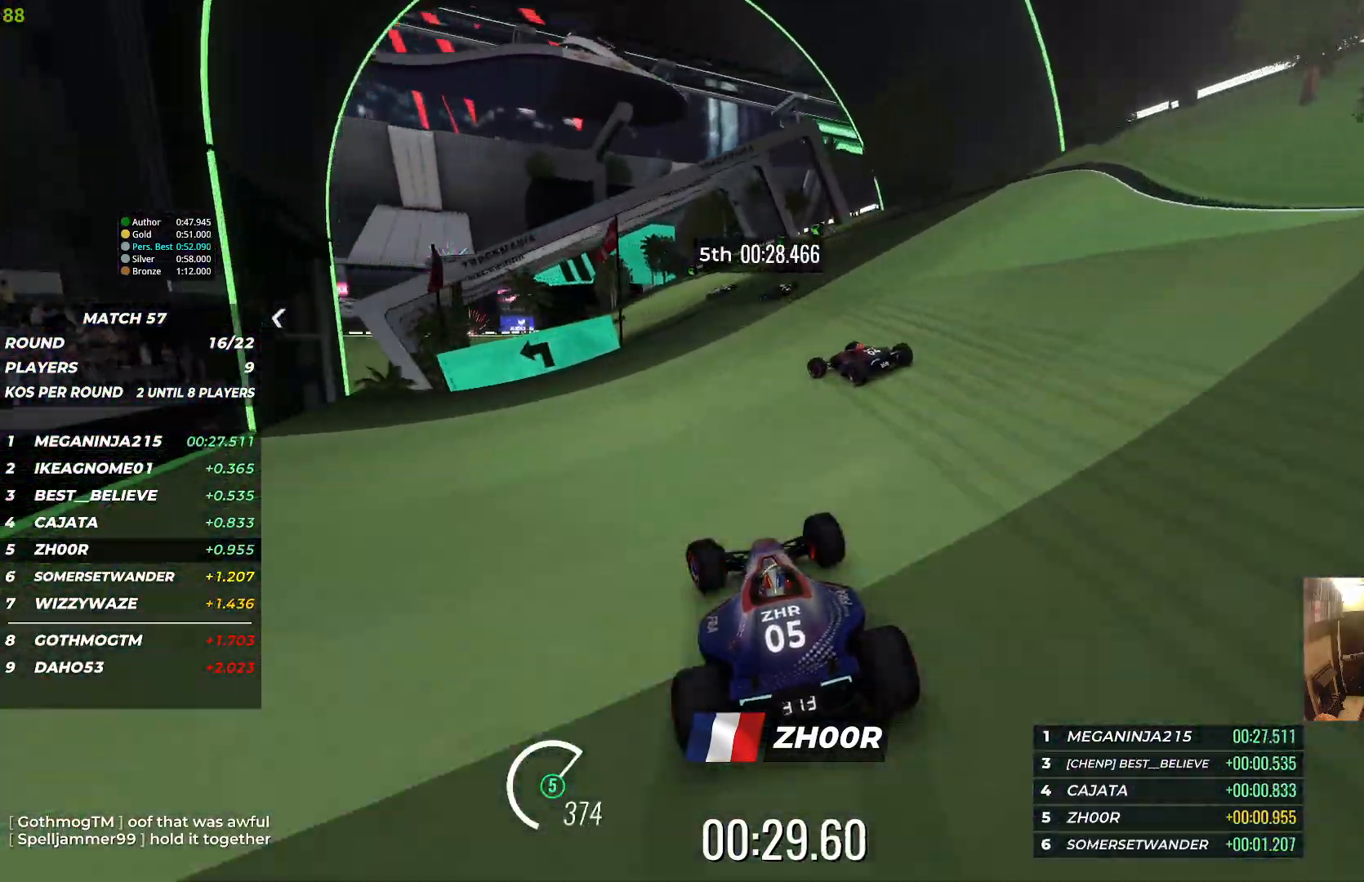
{"keys": ["left", "up"], "events": []}
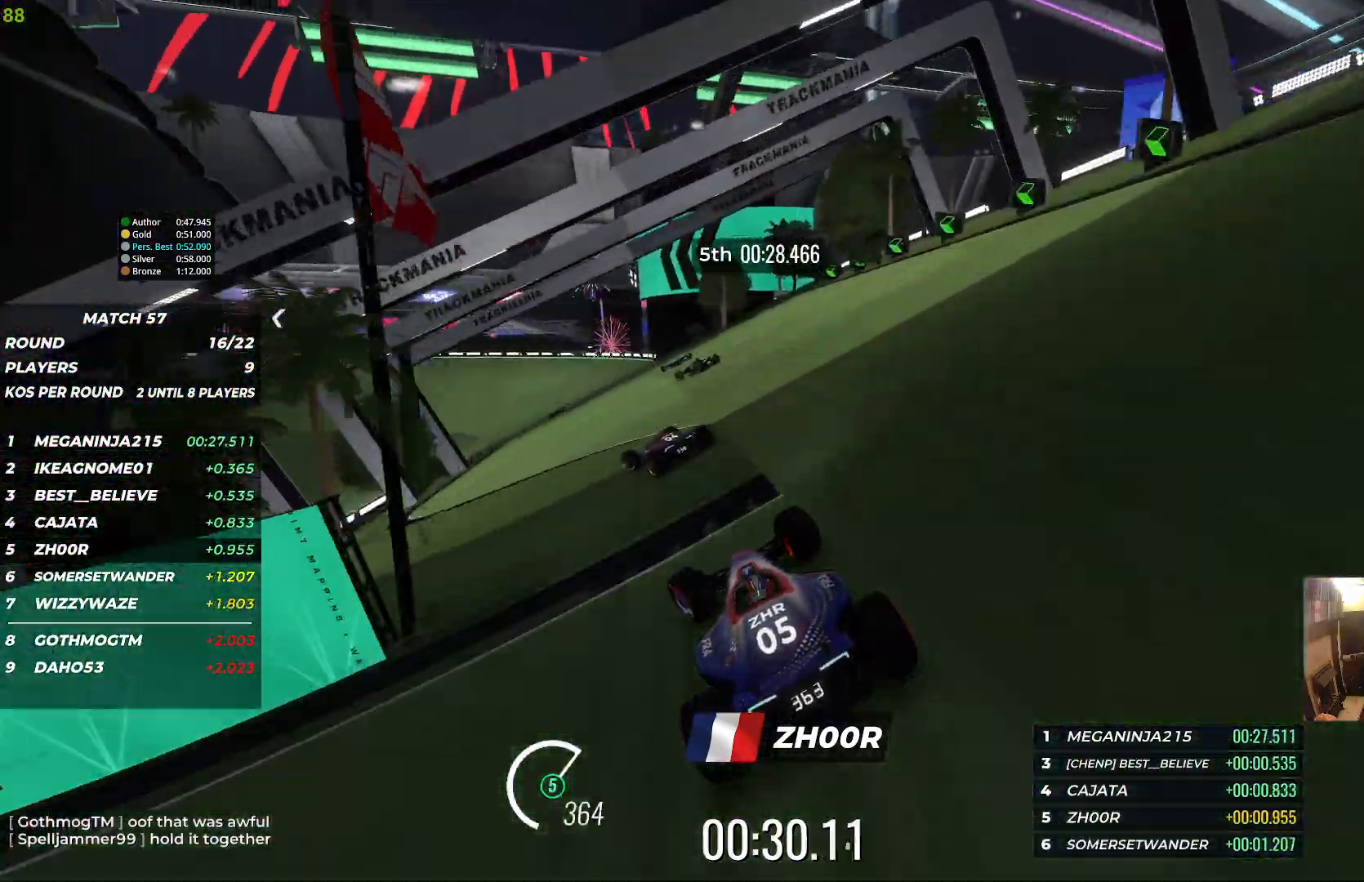
{"keys": ["left", "up"], "events": []}
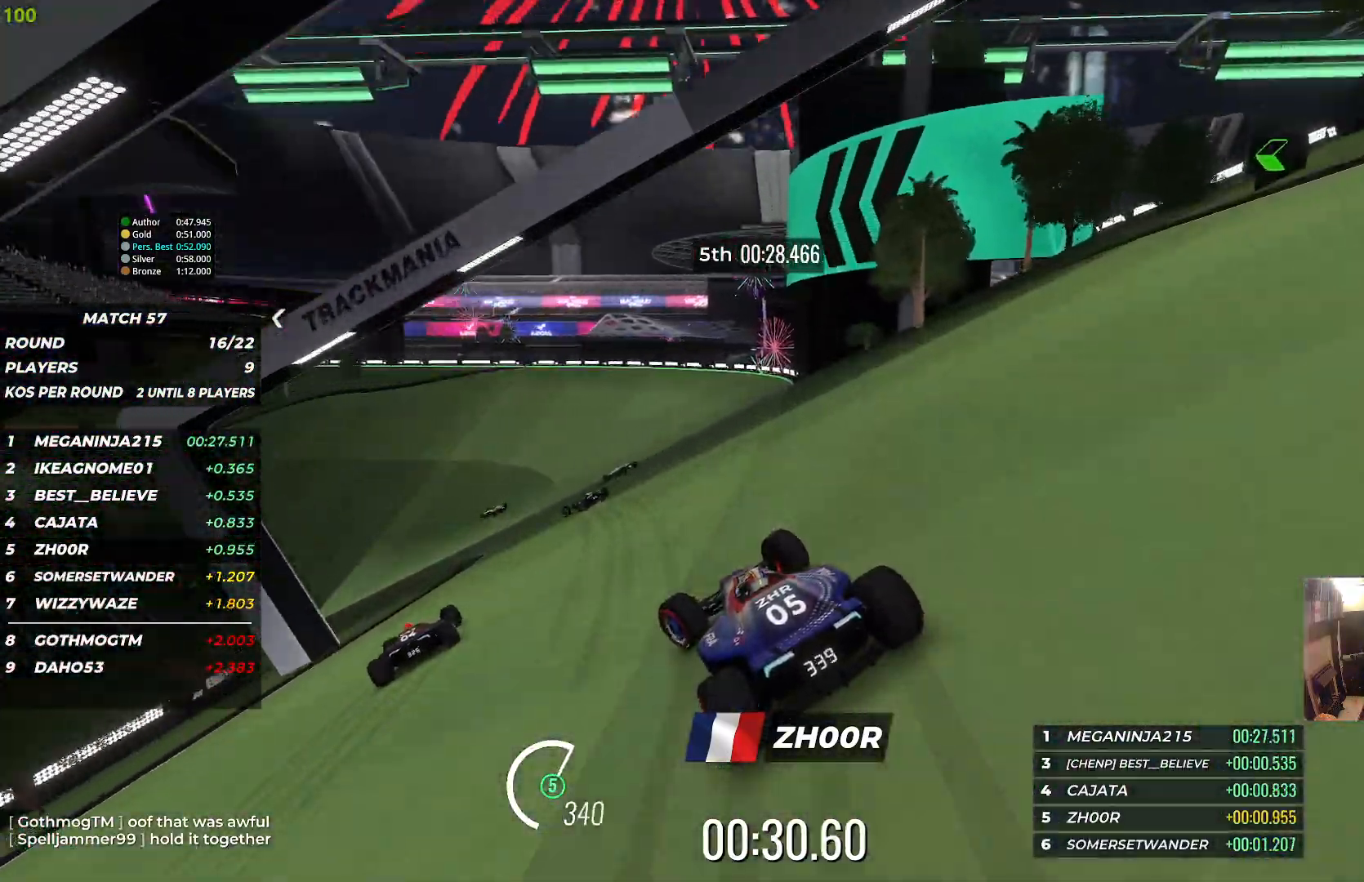
{"keys": ["left", "up"], "events": []}
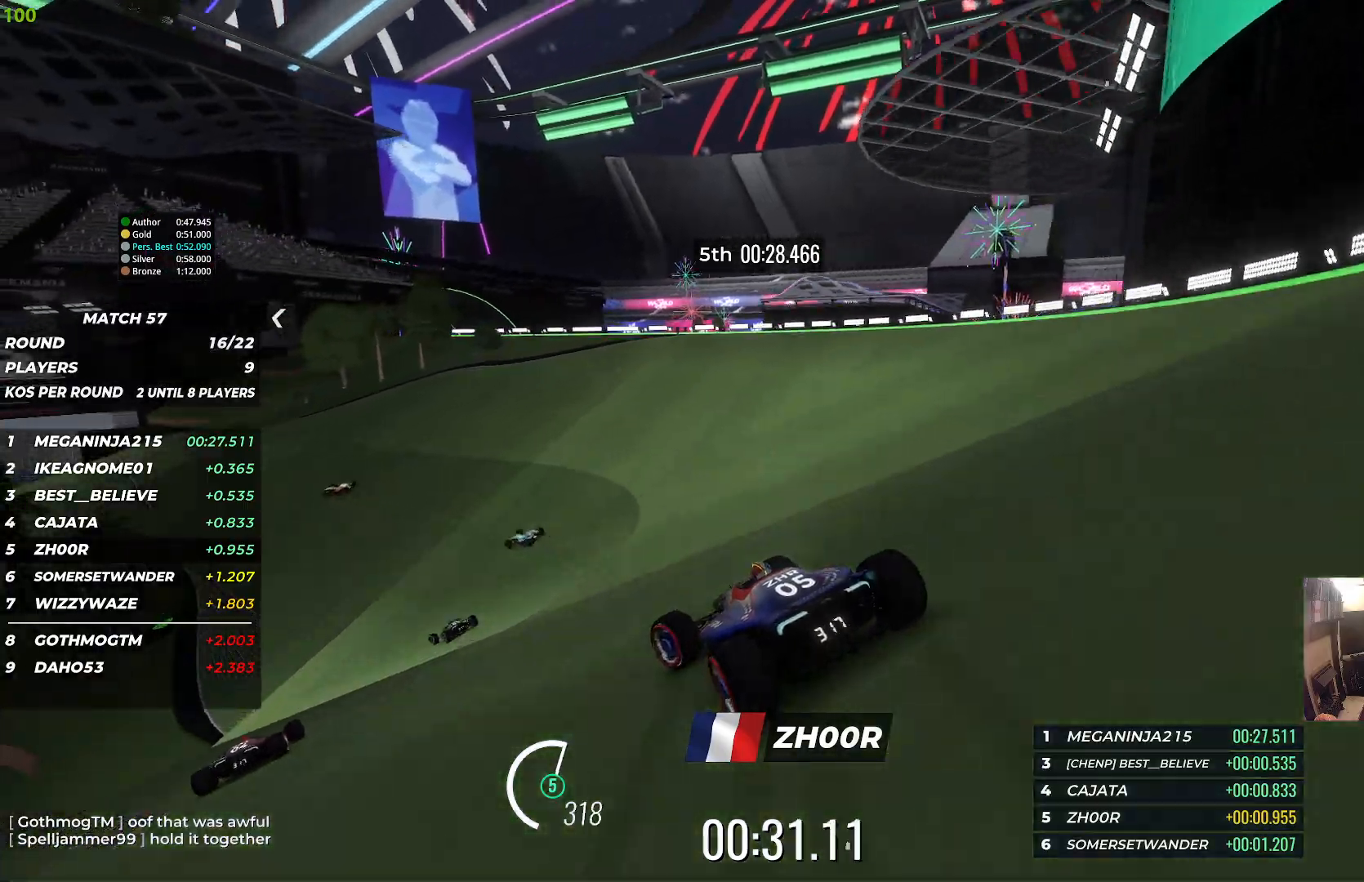
{"keys": ["left", "up"], "events": []}
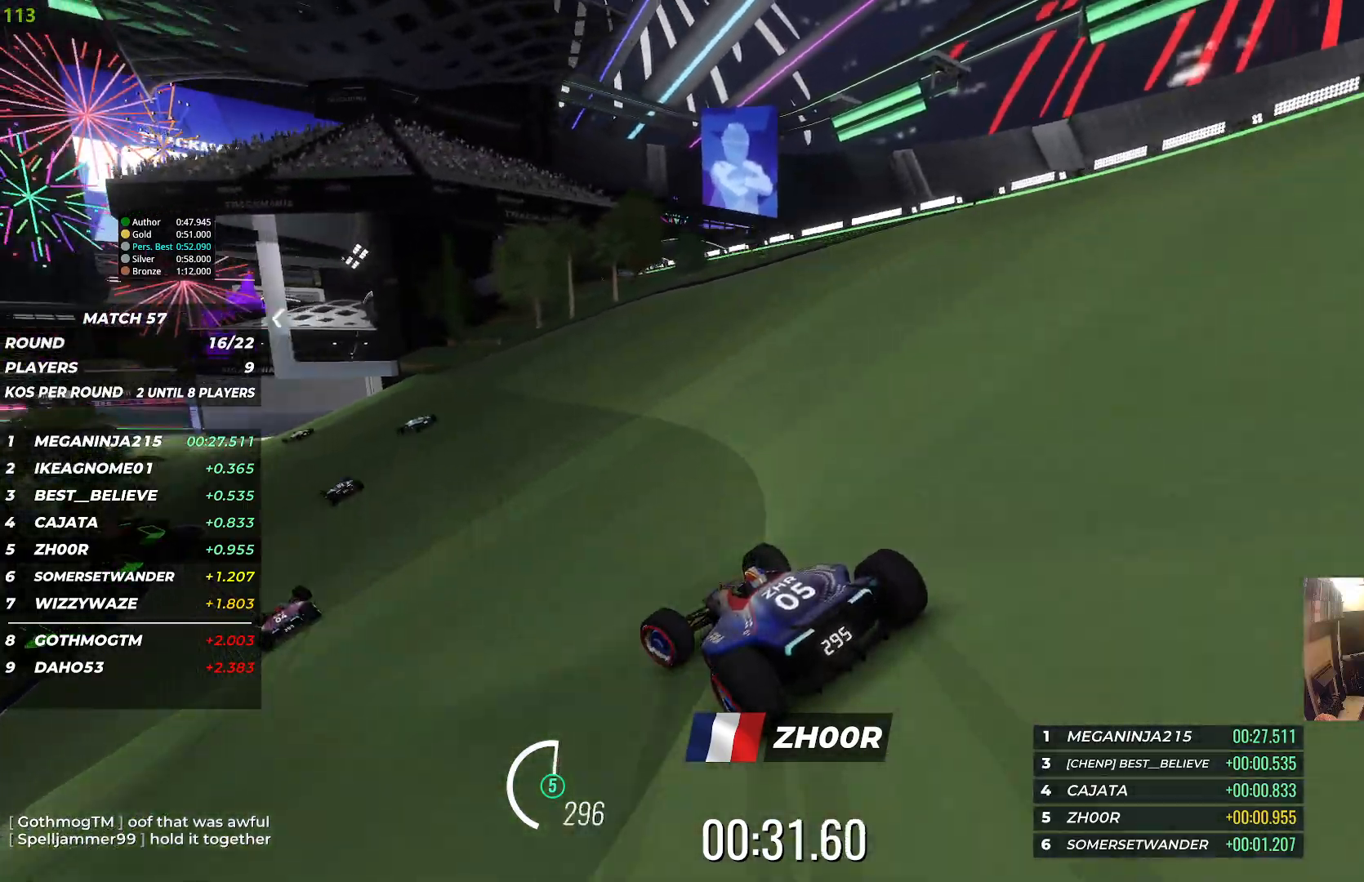
{"keys": ["left", "up"], "events": []}
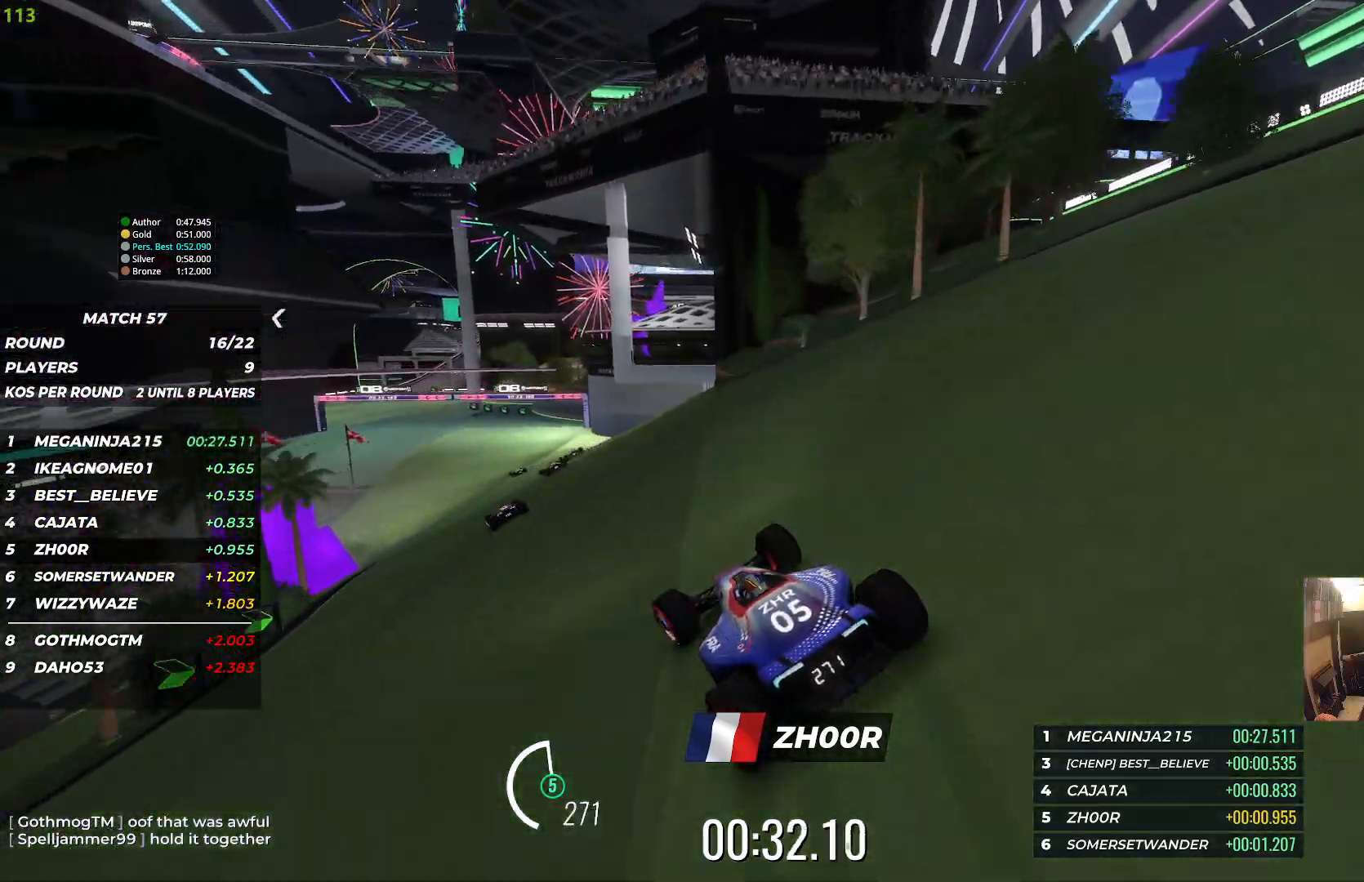
{"keys": ["left", "up"], "events": [[150, "left", "up"], [350, "left", "down"]]}
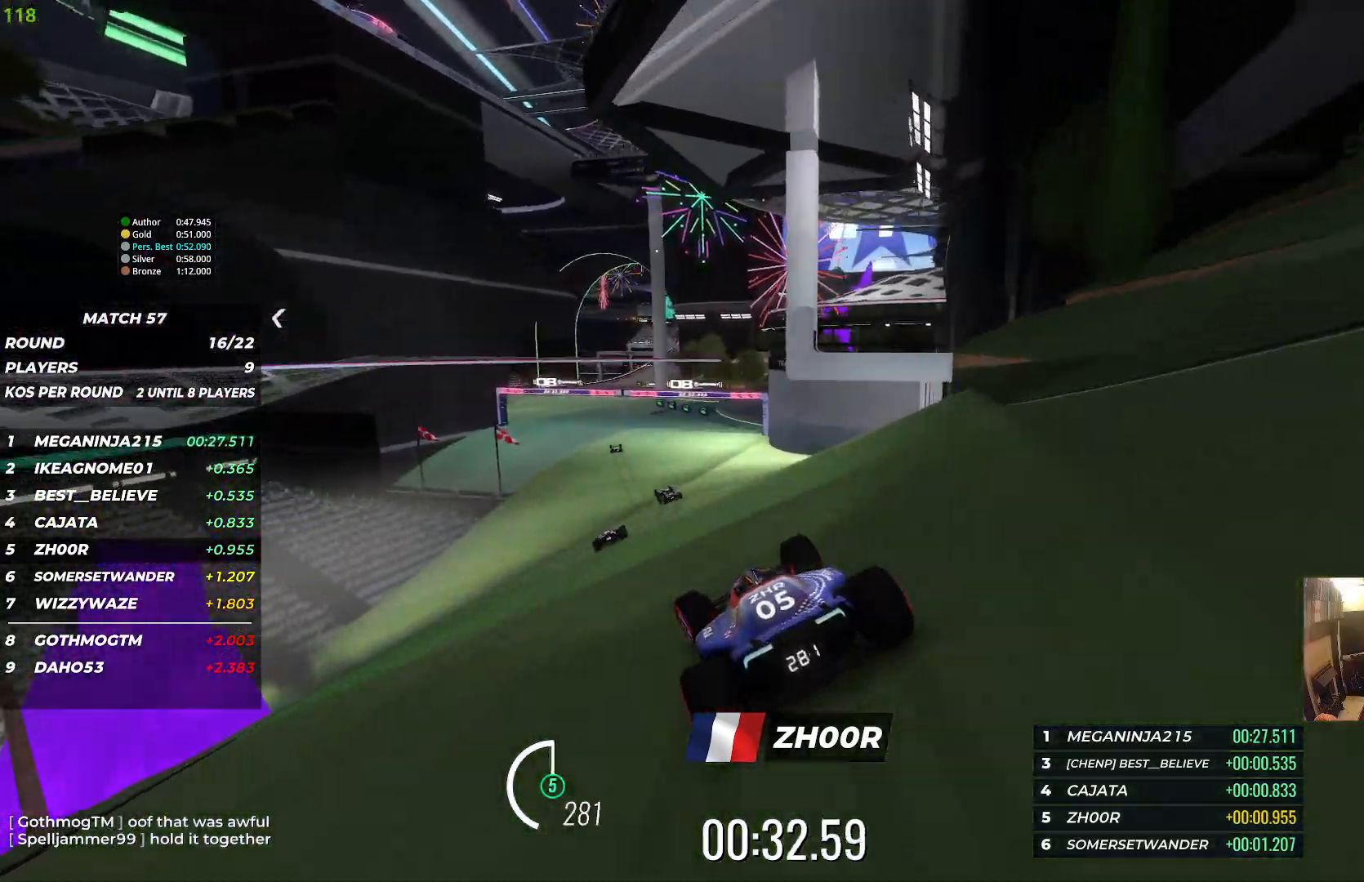
{"keys": ["up"], "events": [[83, "left", "up"]]}
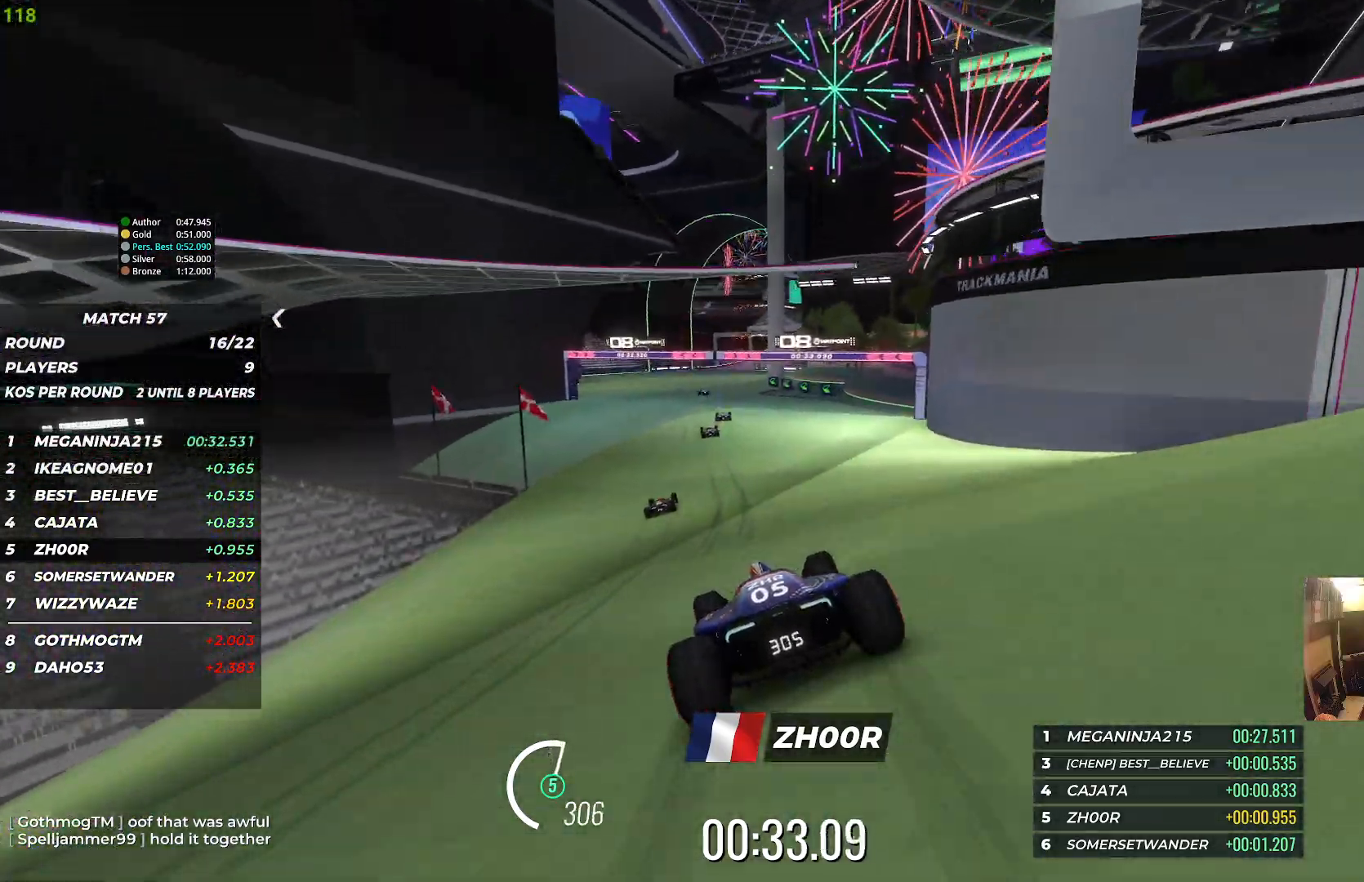
{"keys": ["up"], "events": []}
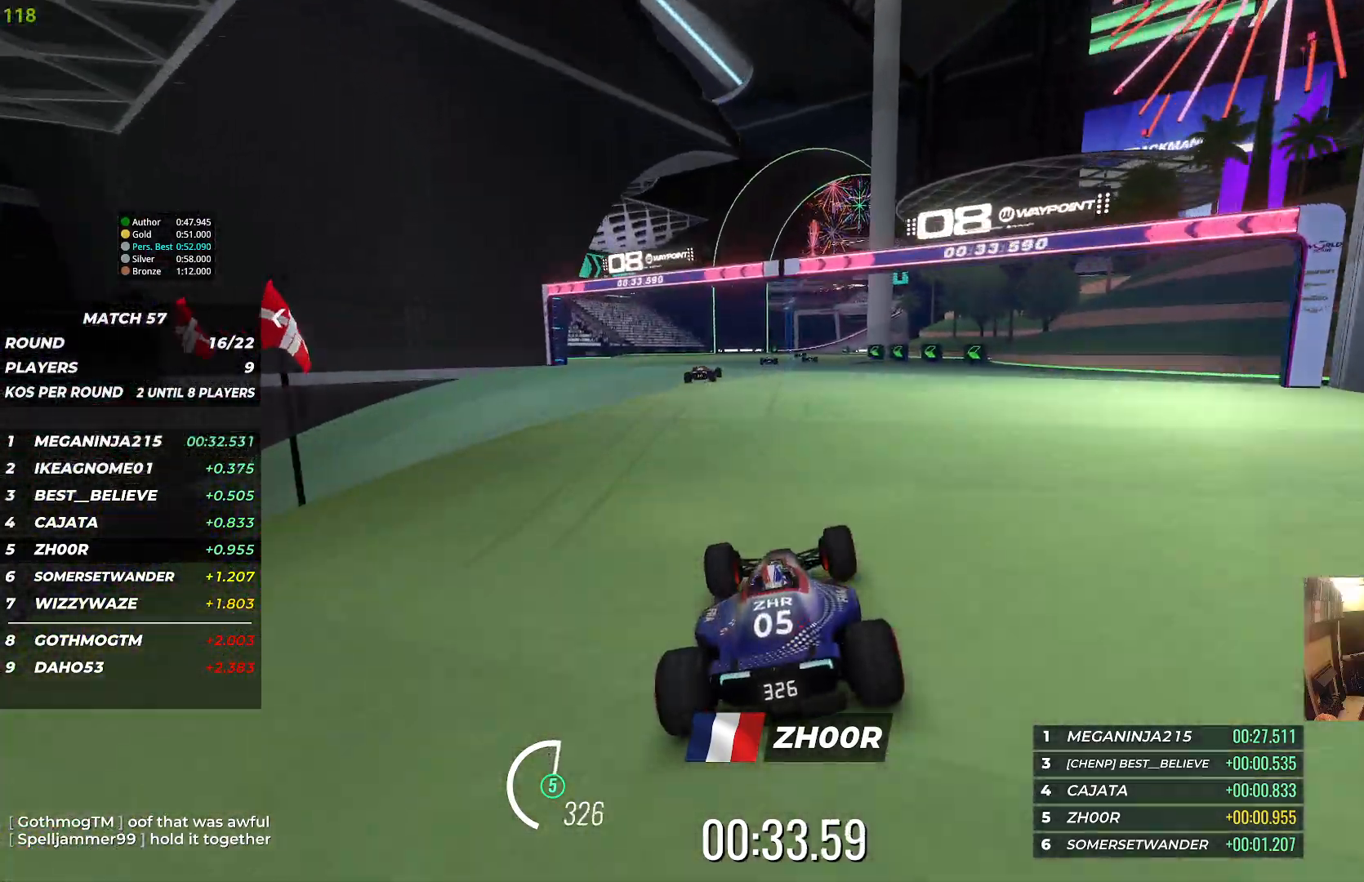
{"keys": ["up"], "events": [[33, "left", "down"], [150, "left", "up"]]}
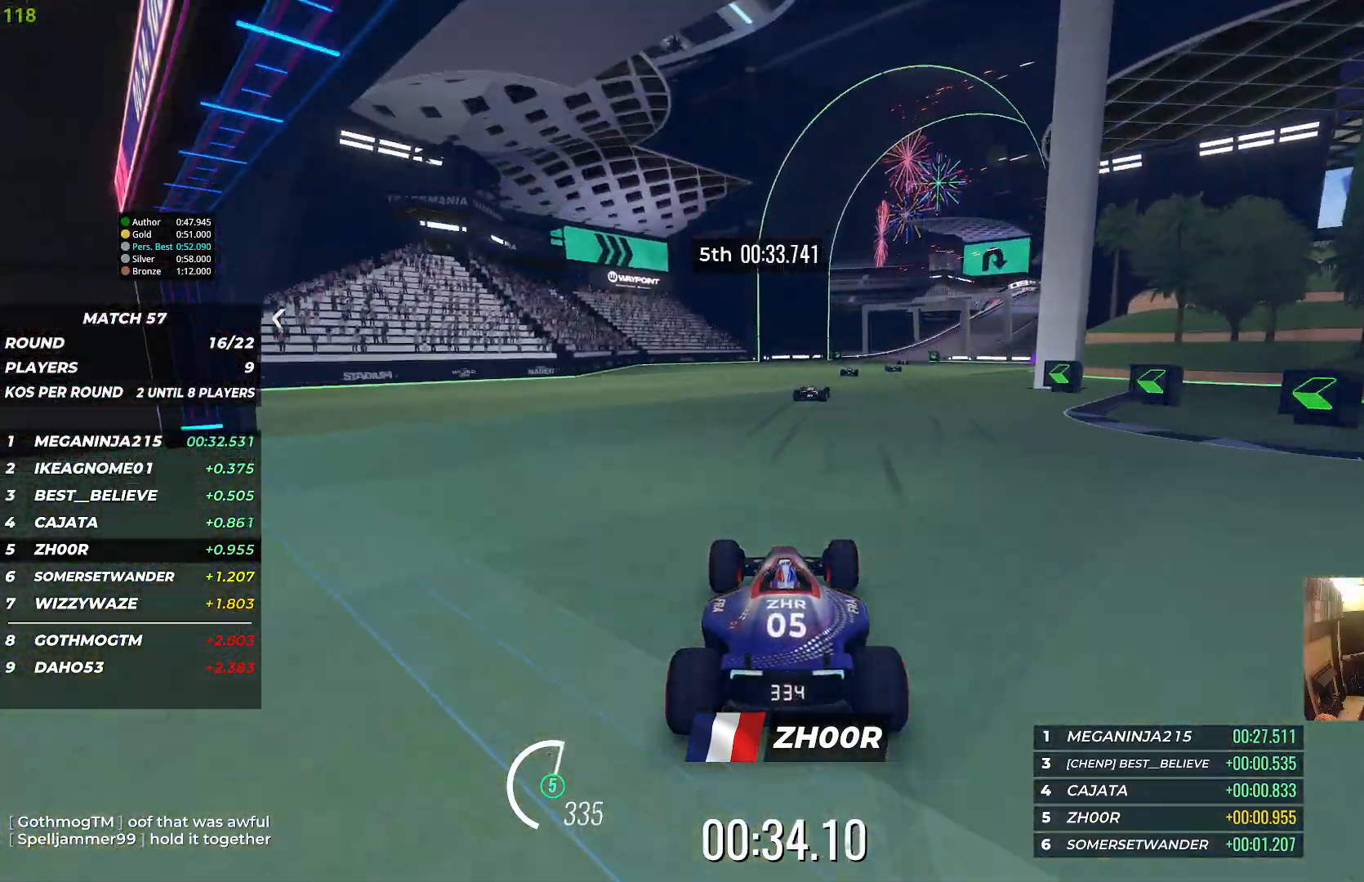
{"keys": ["right", "up"], "events": [[33, "right", "down"]]}
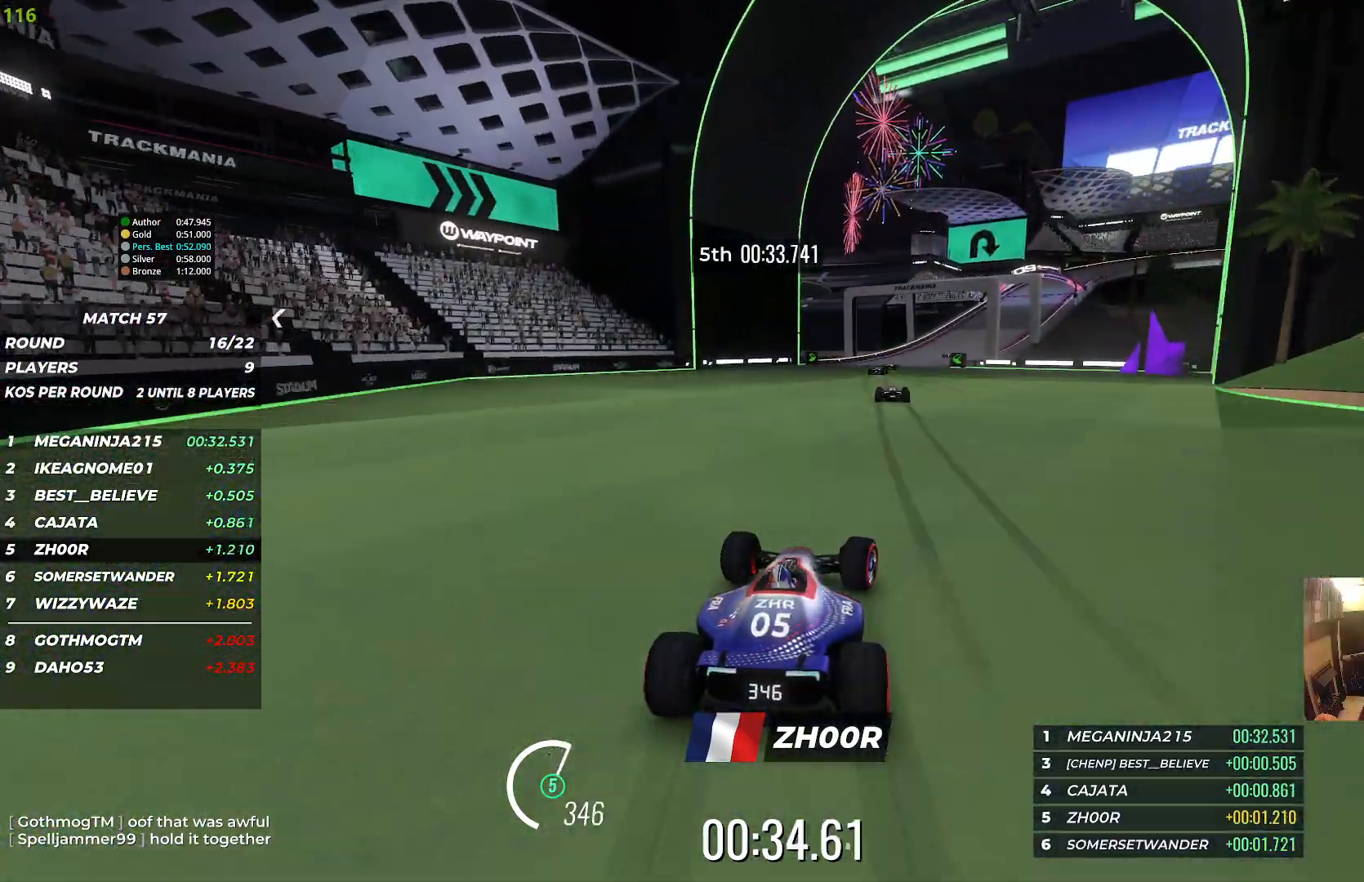
{"keys": ["up"], "events": [[33, "right", "up"], [200, "right", "down"], [500, "right", "up"]]}
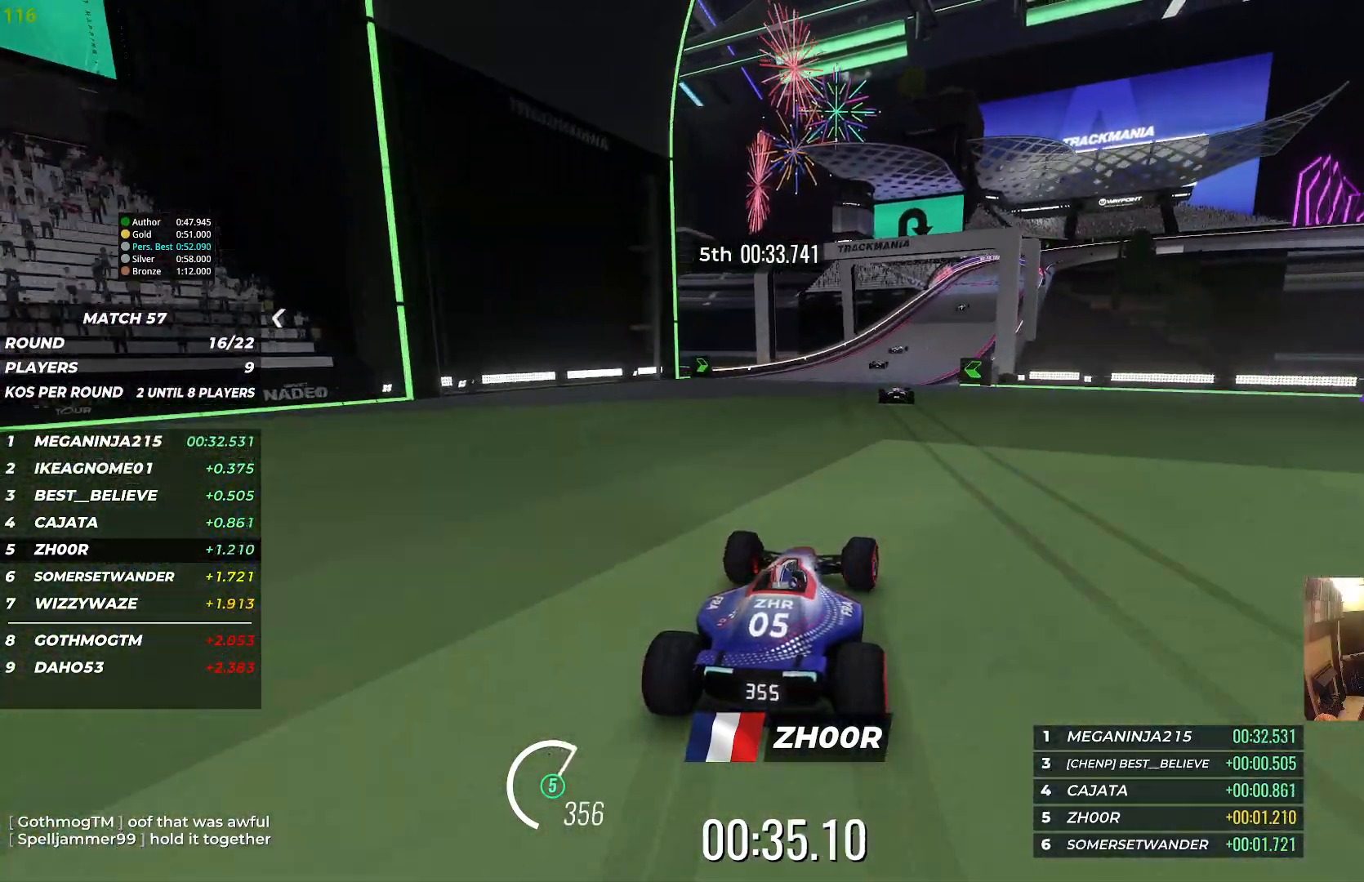
{"keys": ["up"], "events": [[167, "right", "down"], [383, "right", "up"]]}
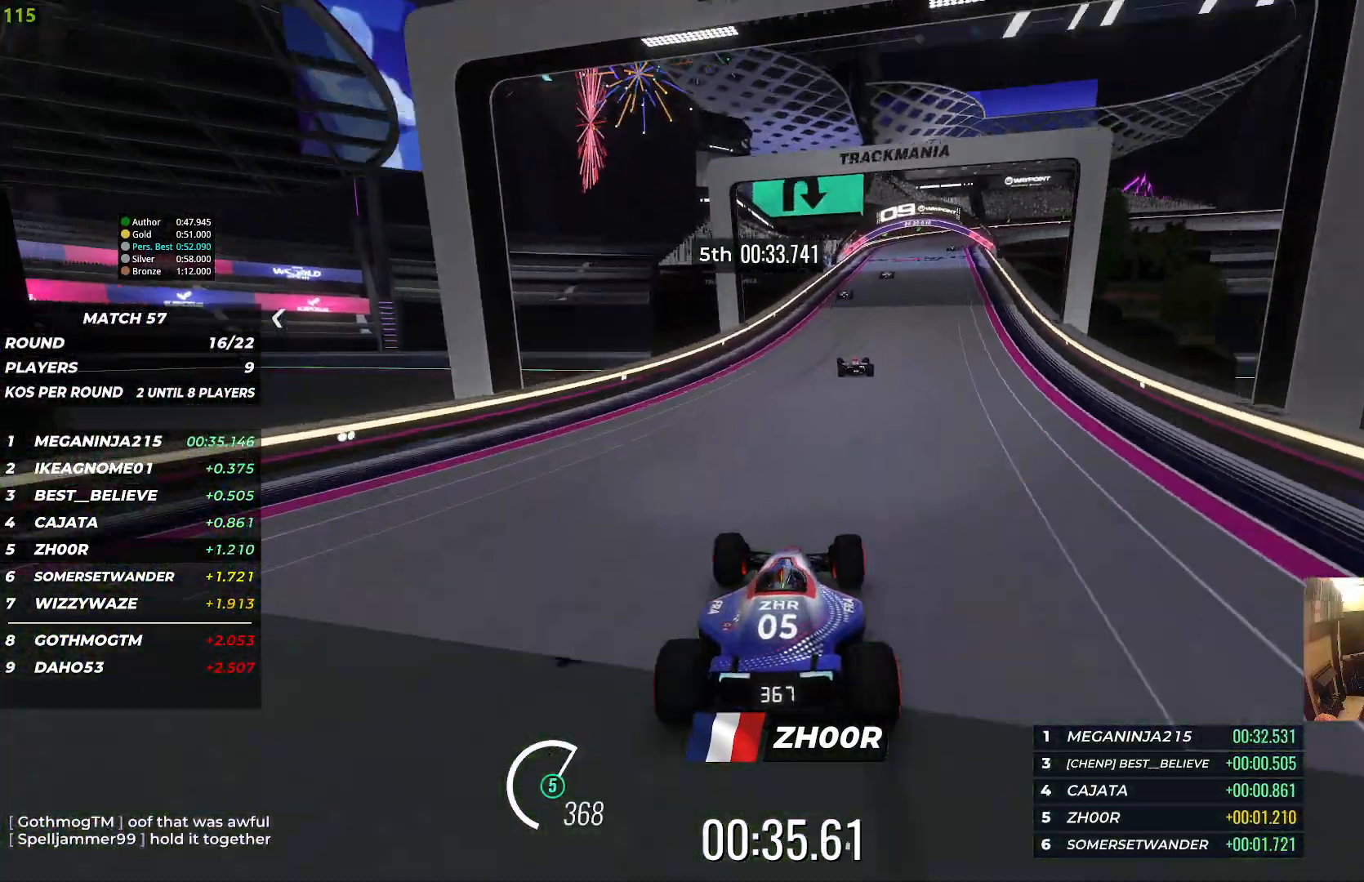
{"keys": ["down", "right", "up"], "events": [[283, "right", "down"], [483, "down", "down"]]}
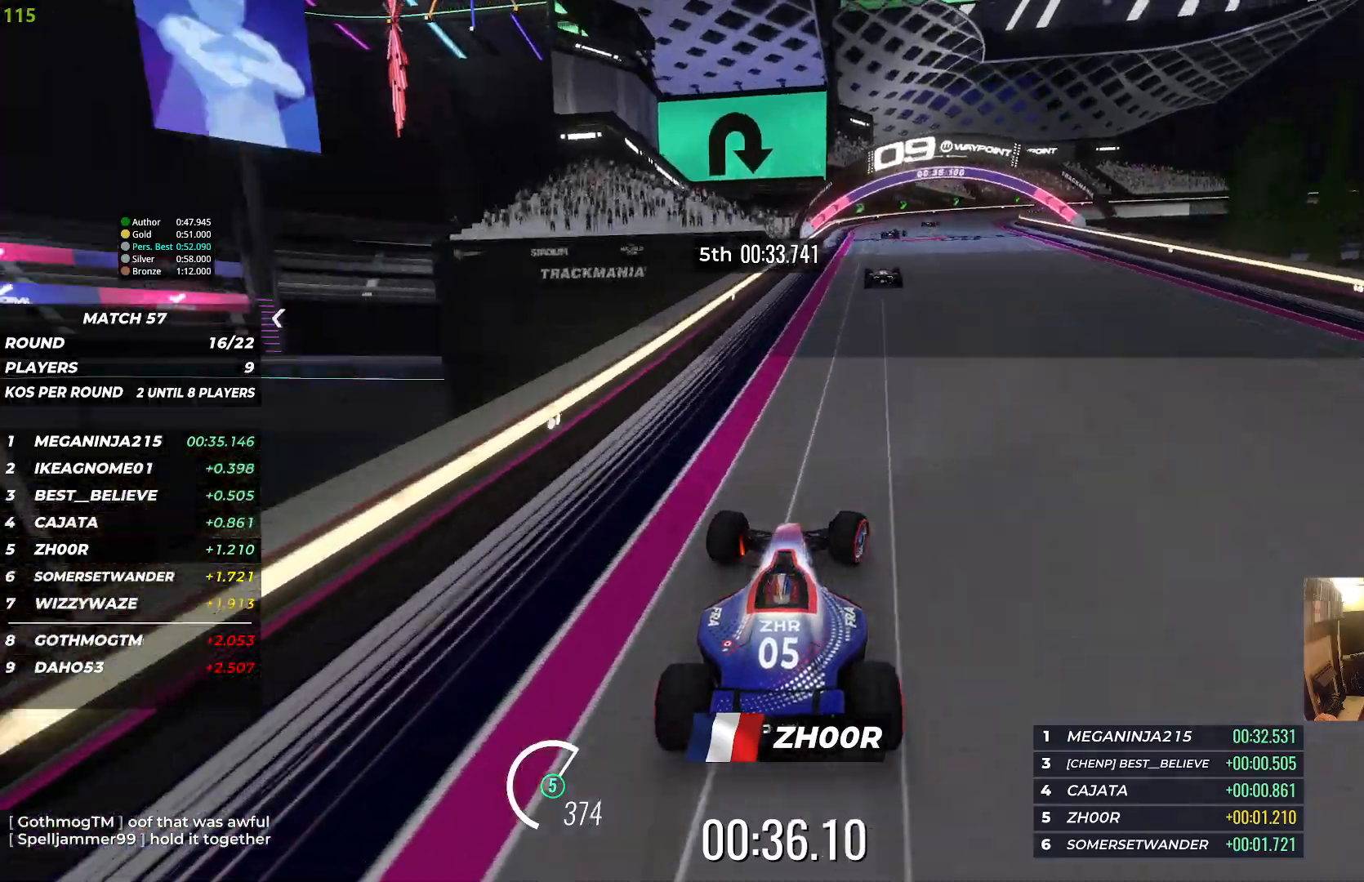
{"keys": ["down", "right", "up"], "events": []}
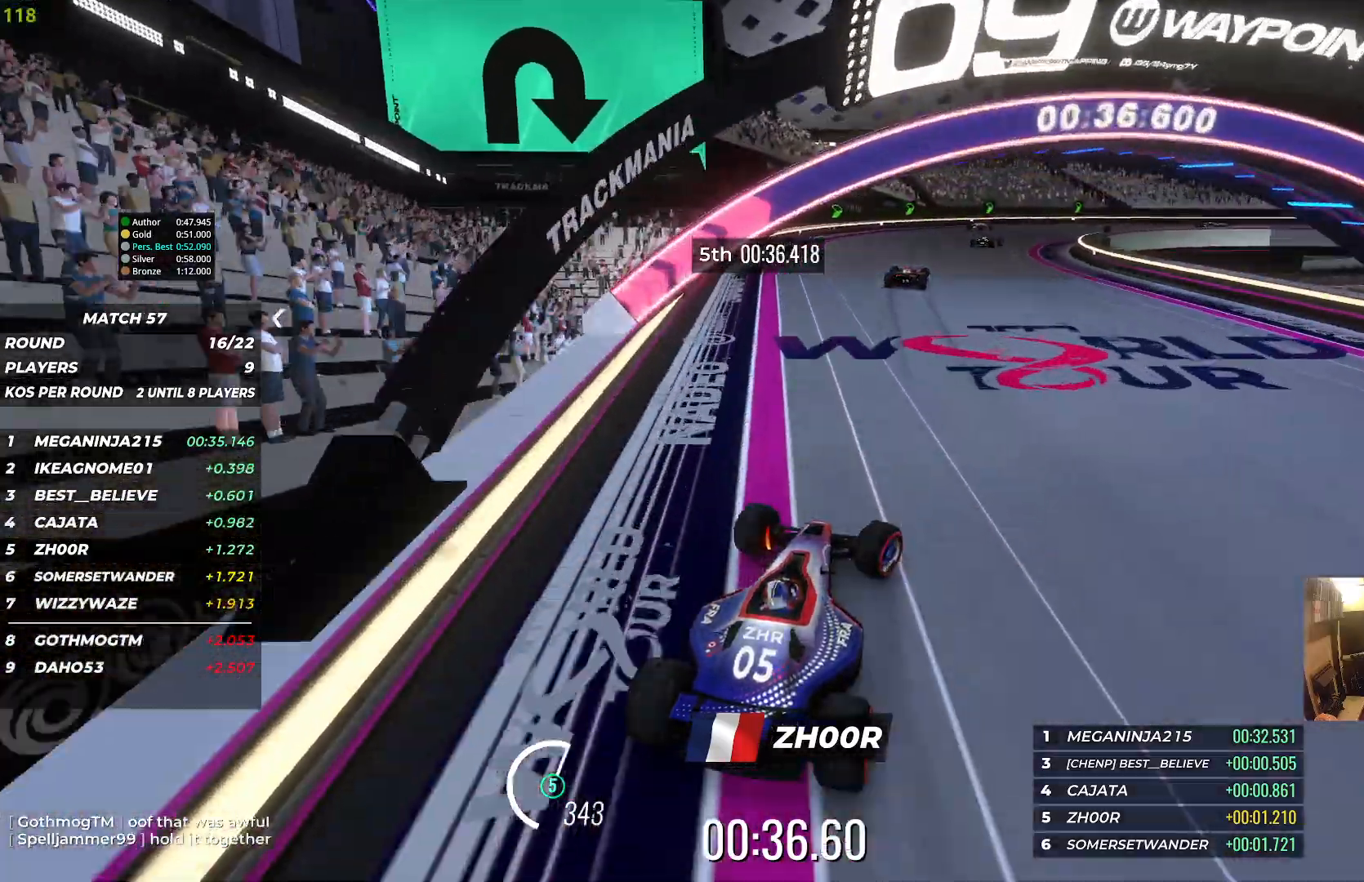
{"keys": ["right", "up"], "events": [[433, "down", "up"]]}
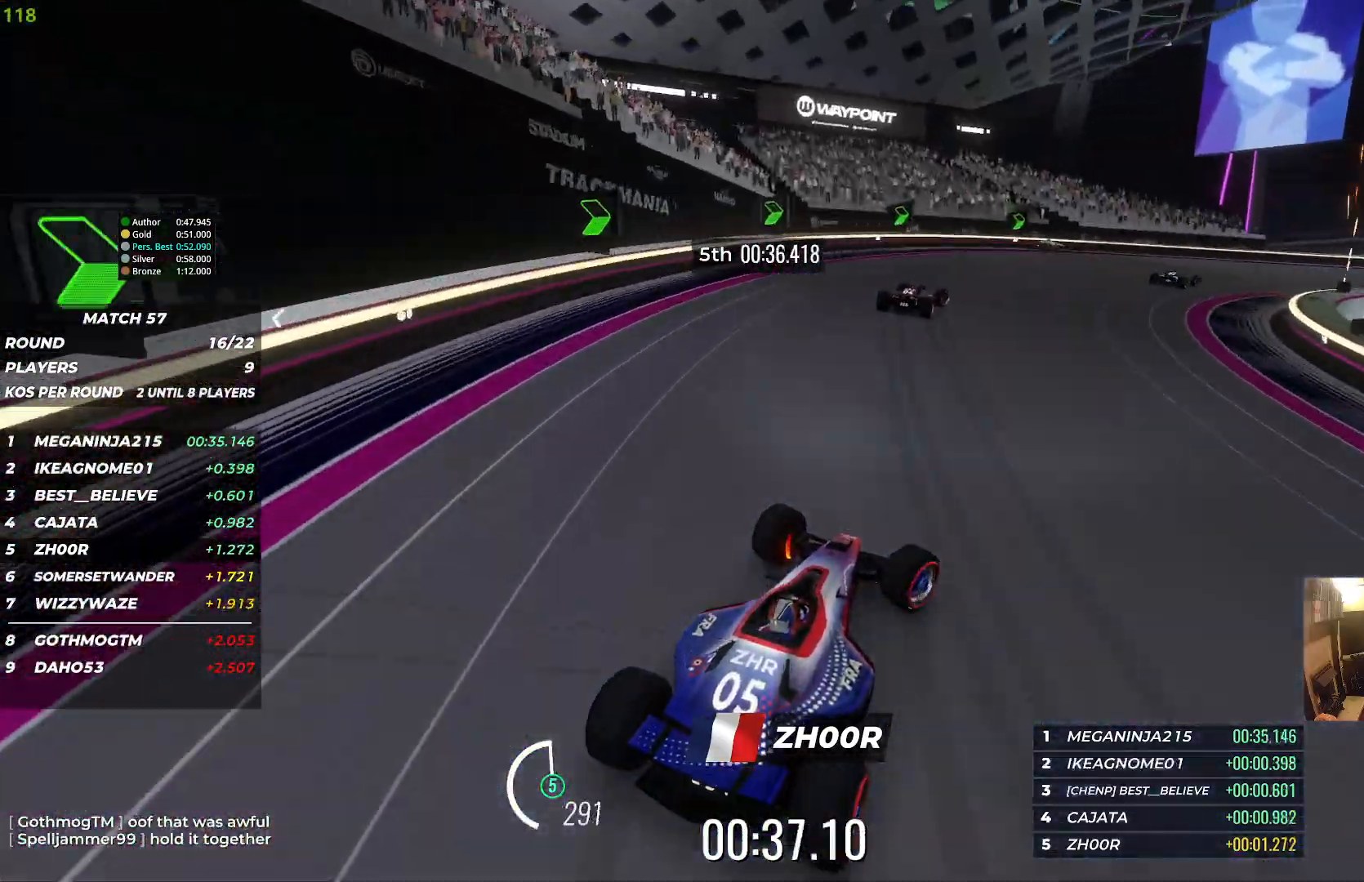
{"keys": ["right"], "events": [[450, "up", "up"]]}
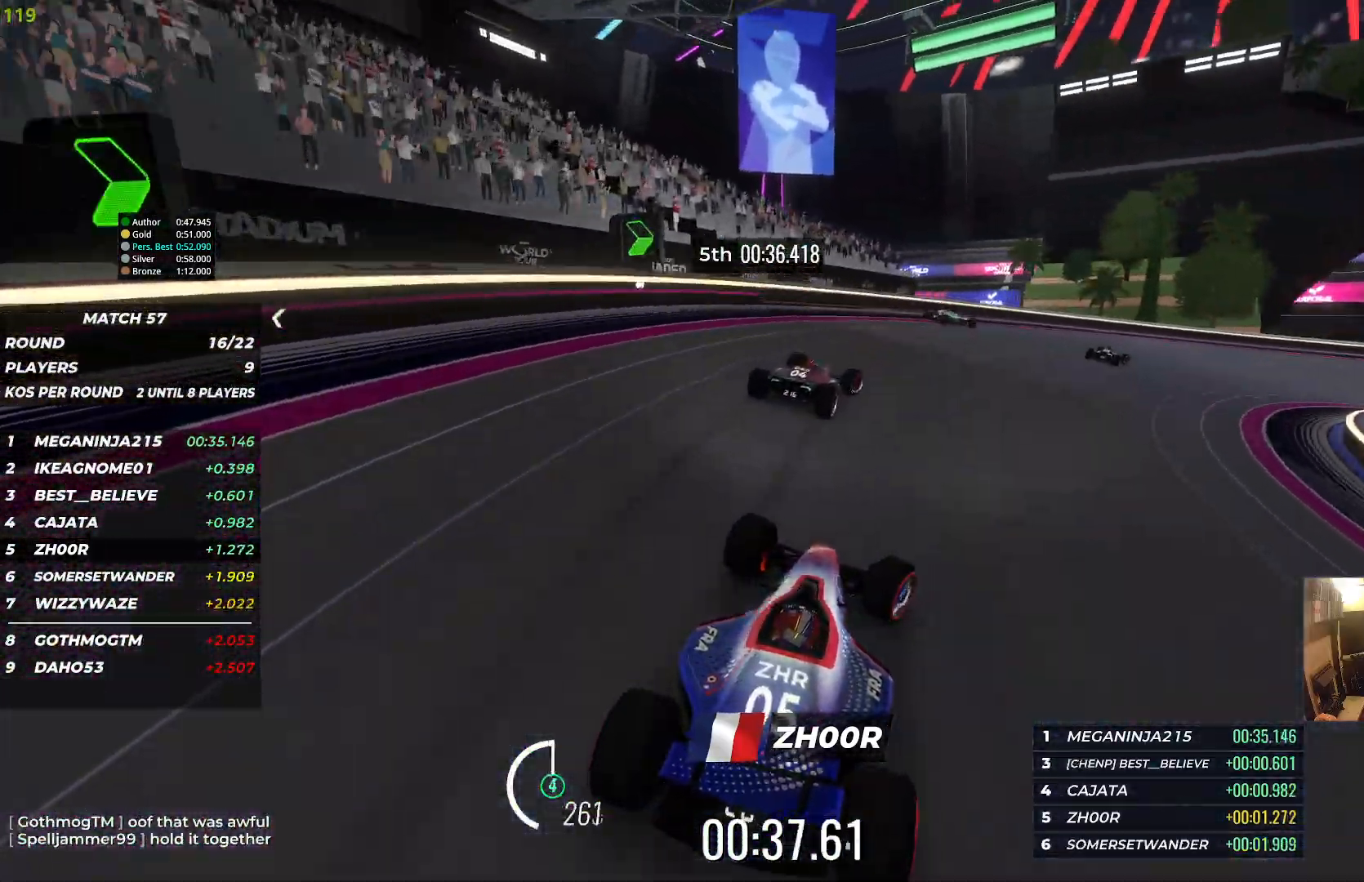
{"keys": ["right", "up"], "events": [[200, "up", "down"]]}
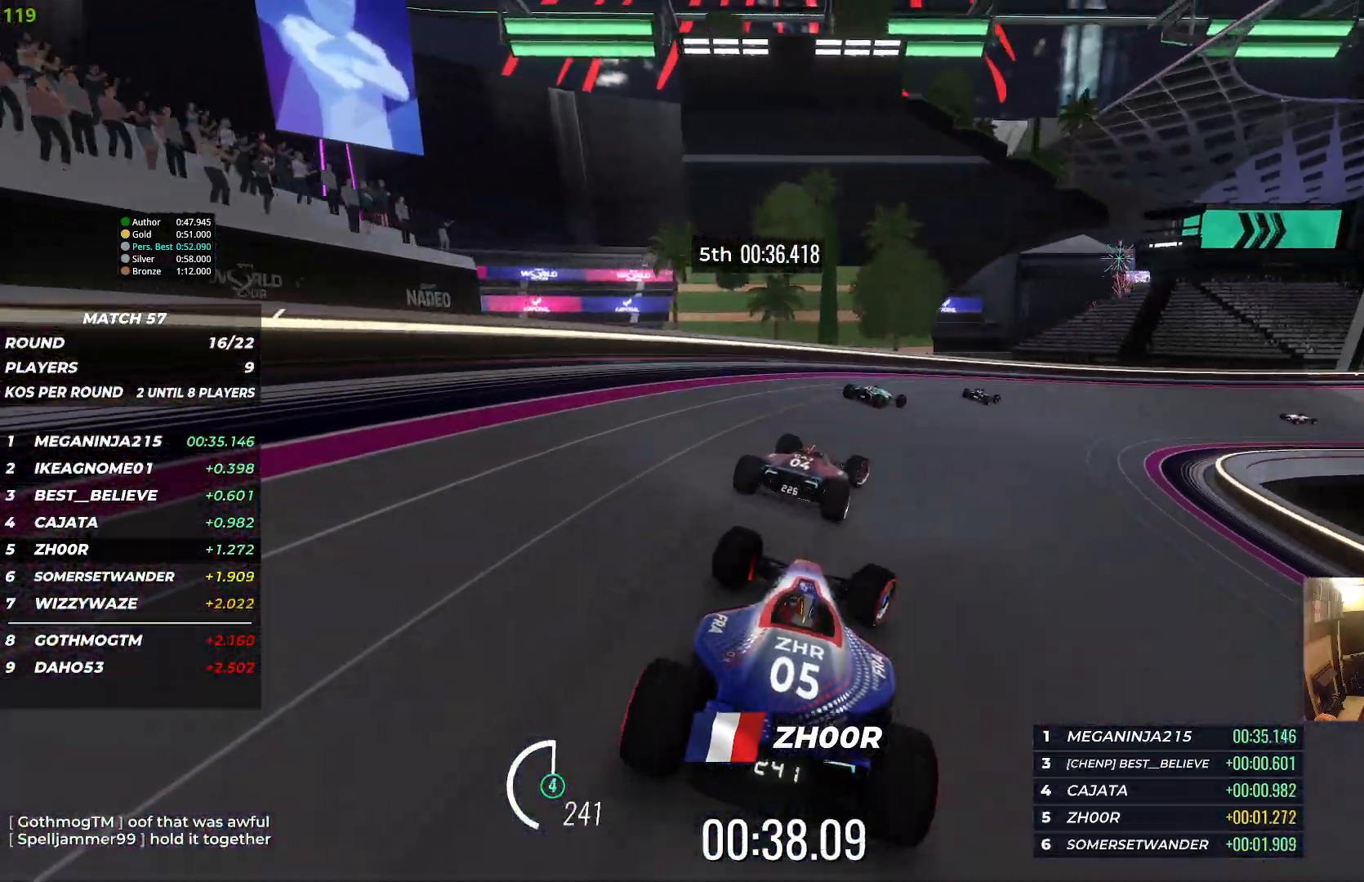
{"keys": ["right", "up"], "events": []}
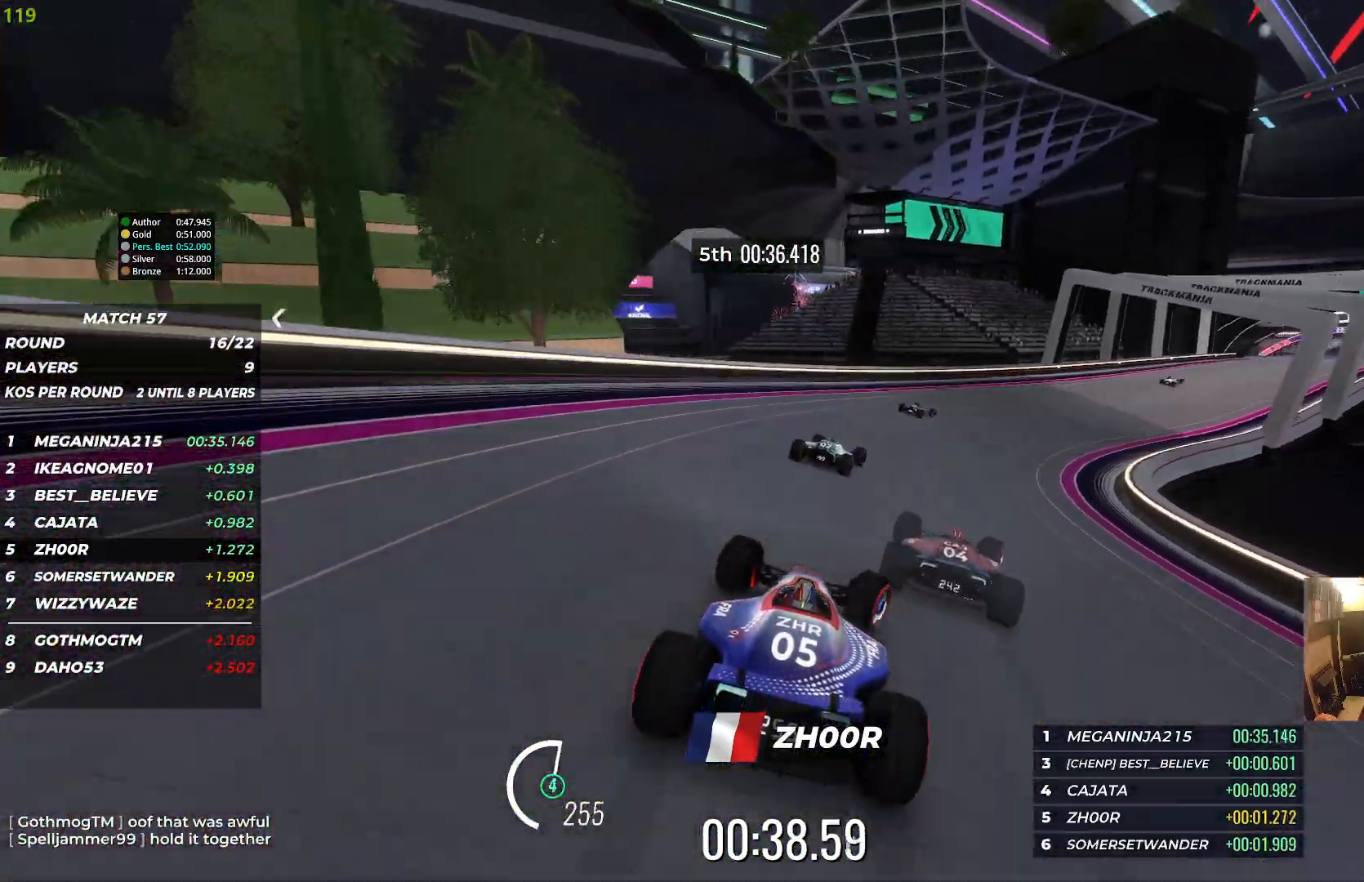
{"keys": ["right", "up"], "events": []}
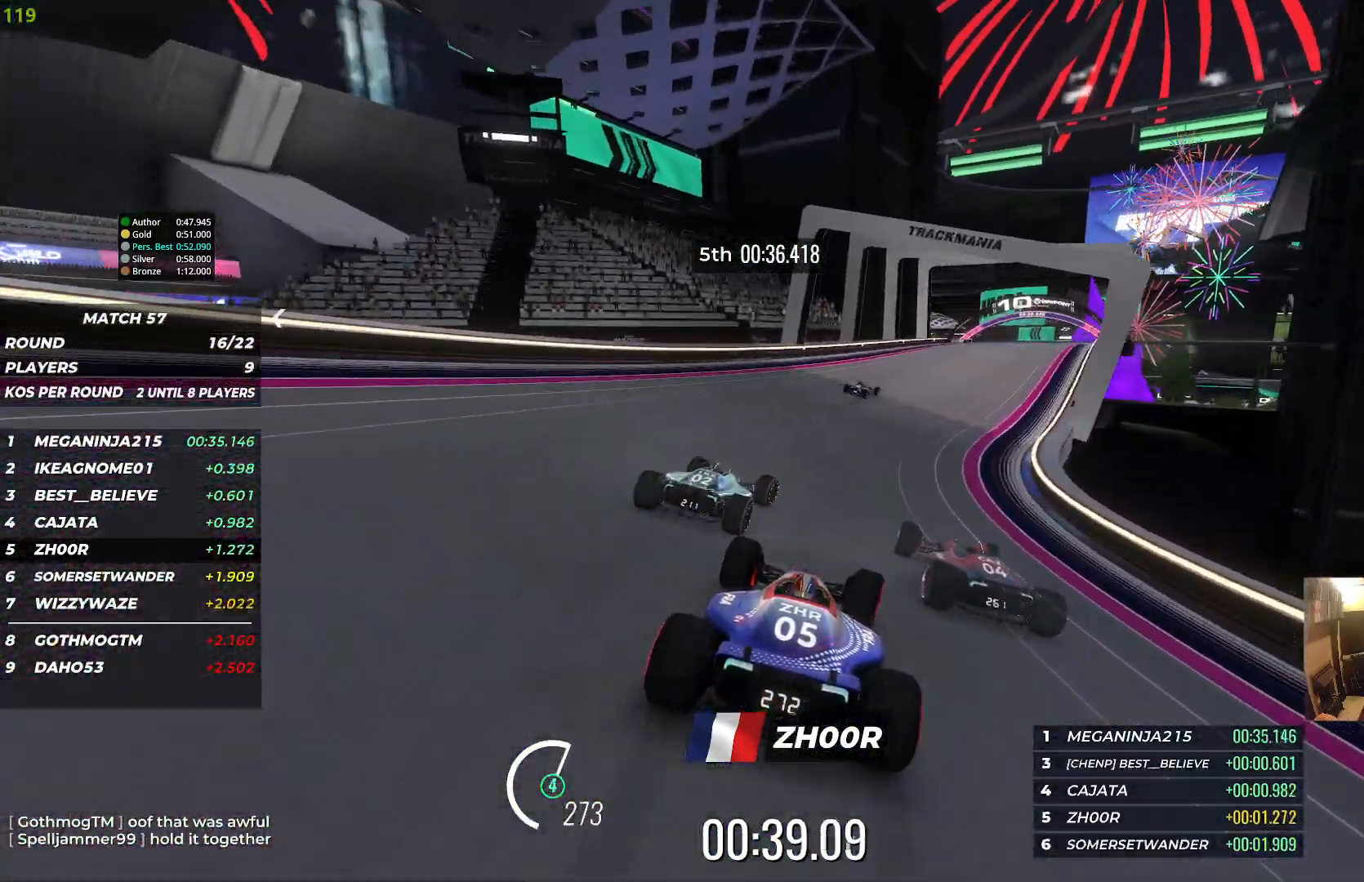
{"keys": ["right", "up"], "events": [[33, "right", "up"], [383, "right", "down"]]}
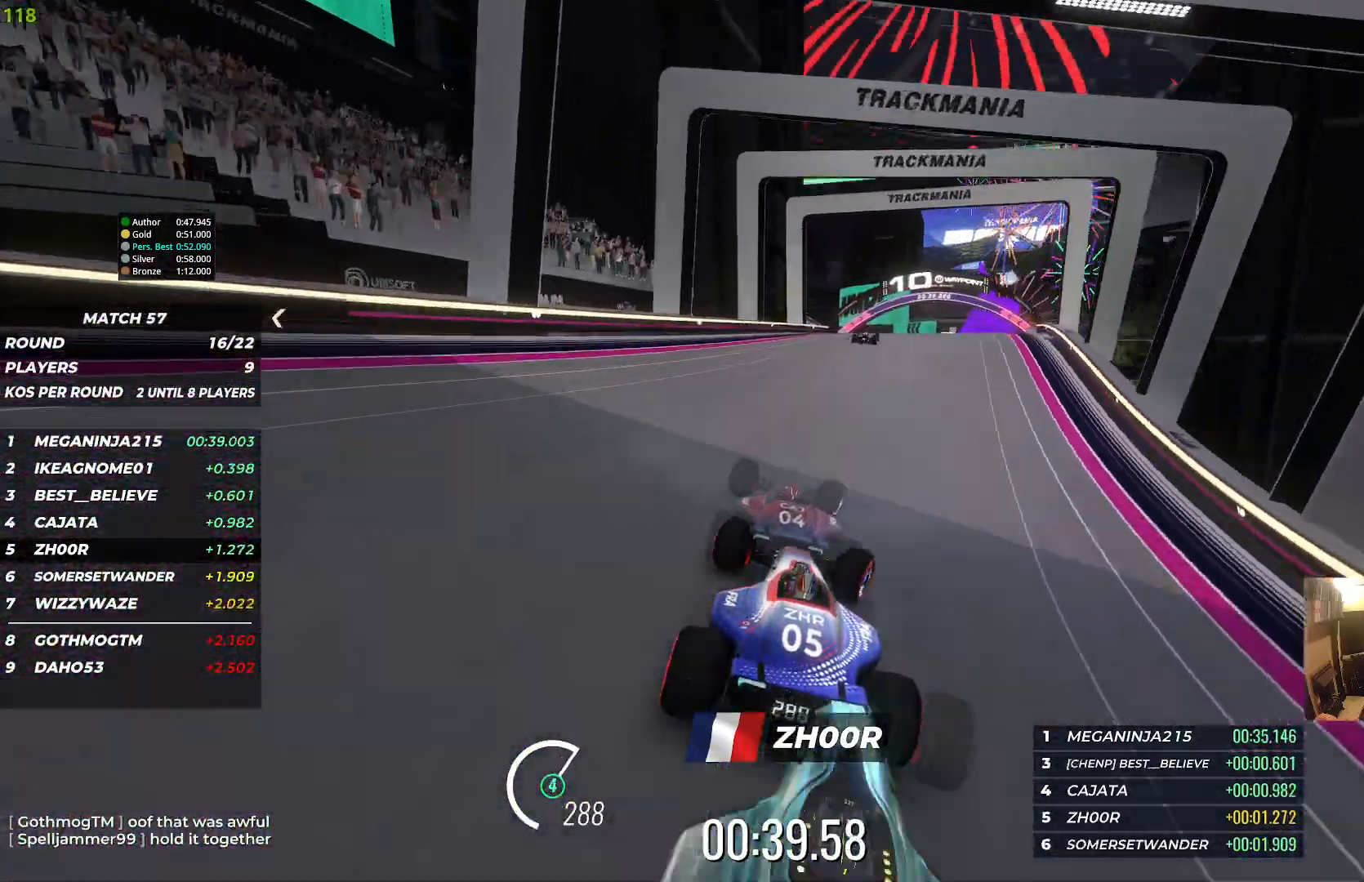
{"keys": ["up"], "events": [[167, "right", "up"]]}
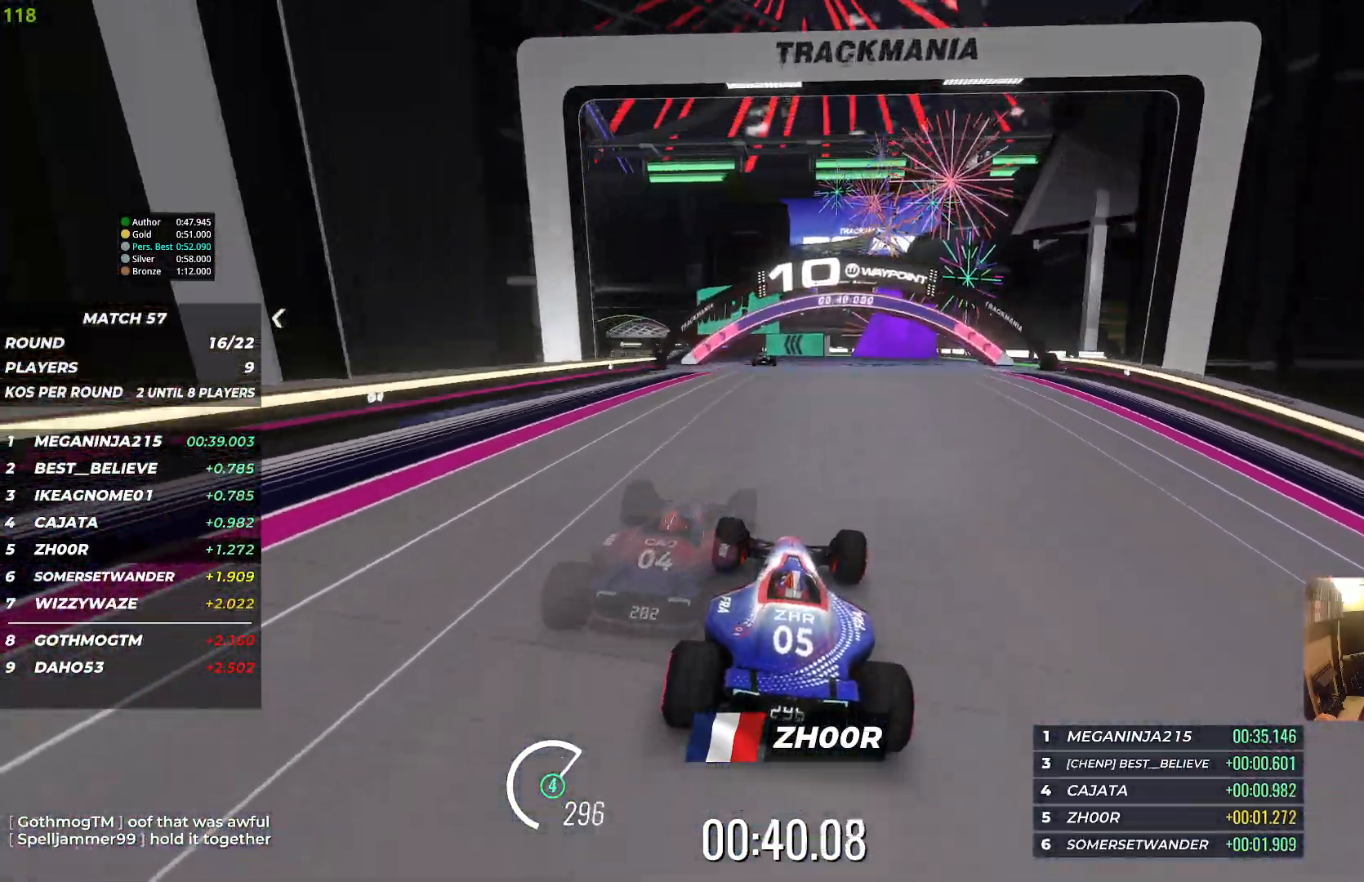
{"keys": ["left", "up"], "events": [[133, "left", "down"], [383, "left", "up"], [450, "left", "down"]]}
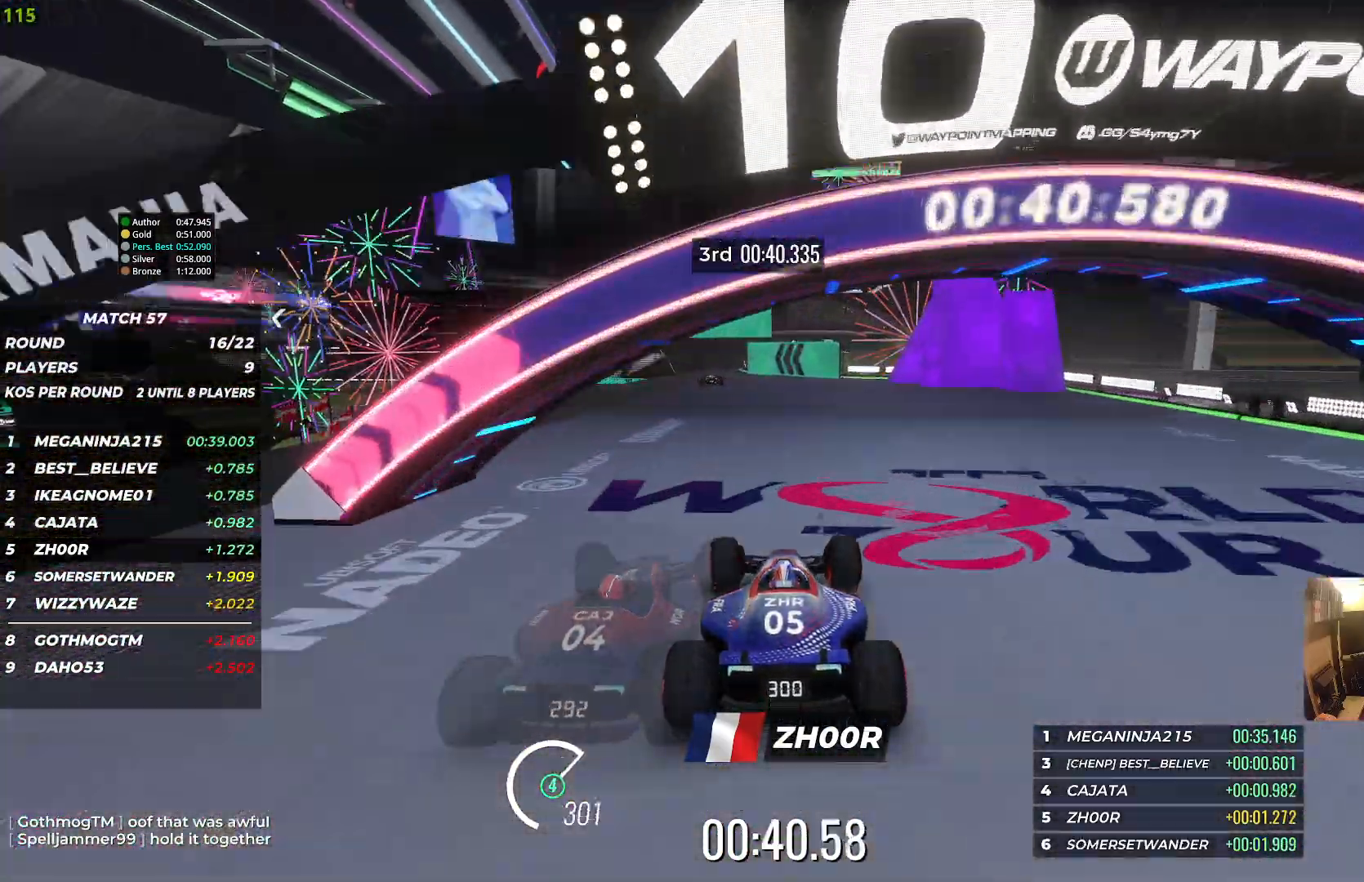
{"keys": ["up"], "events": [[300, "left", "up"]]}
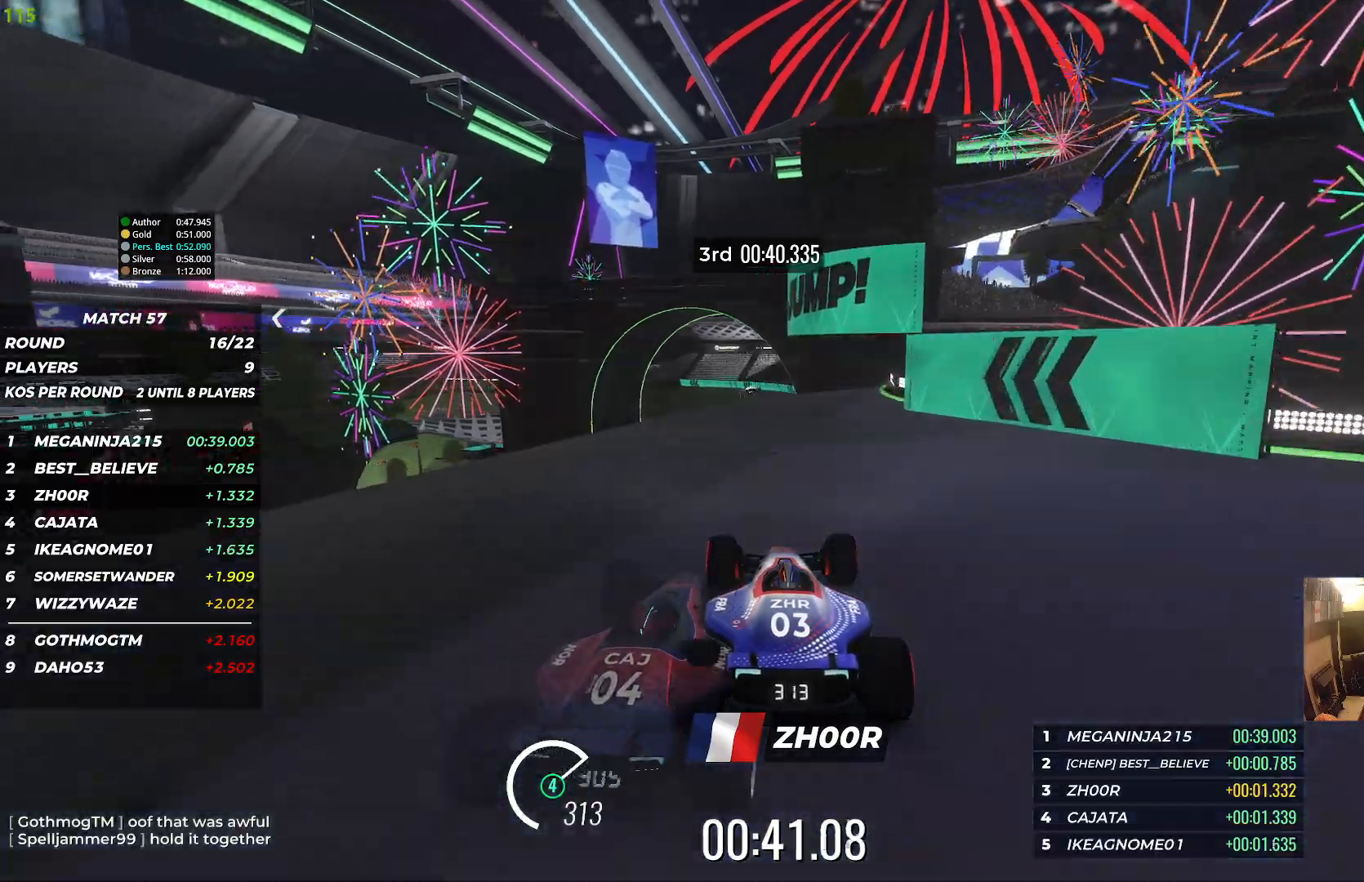
{"keys": ["up"], "events": [[83, "left", "down"], [183, "left", "up"]]}
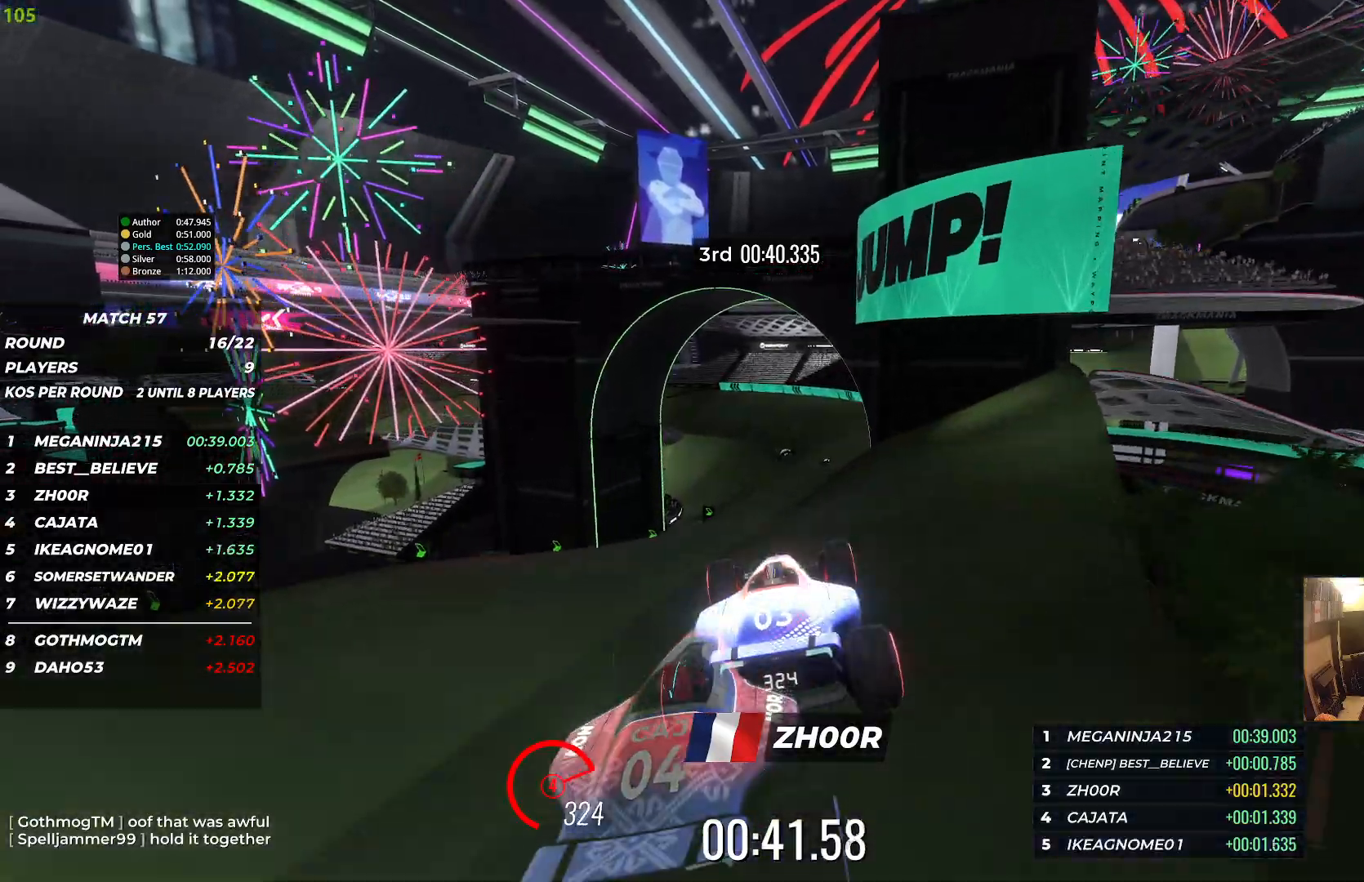
{"keys": ["up"], "events": []}
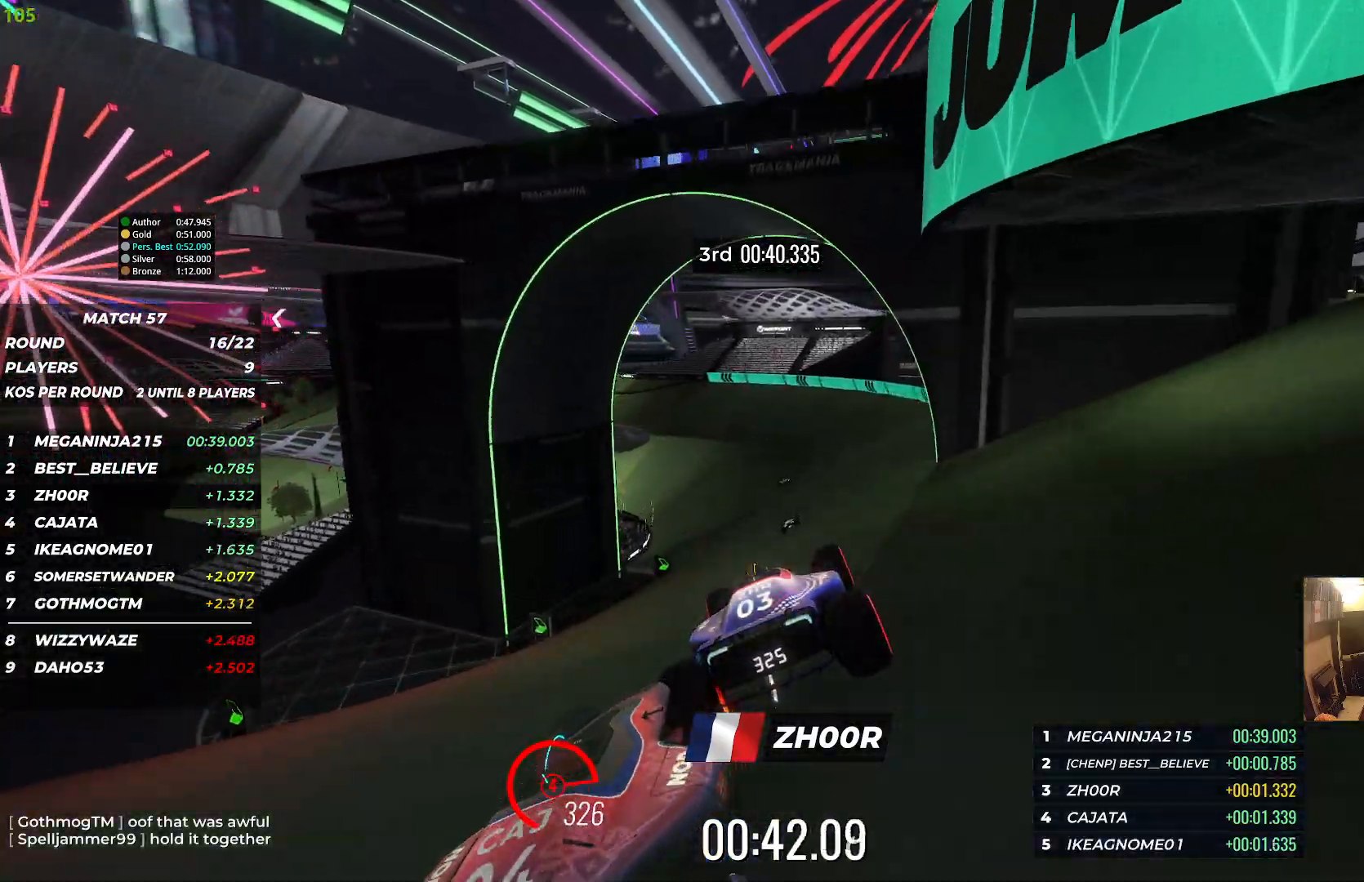
{"keys": ["left", "up"], "events": [[267, "left", "down"]]}
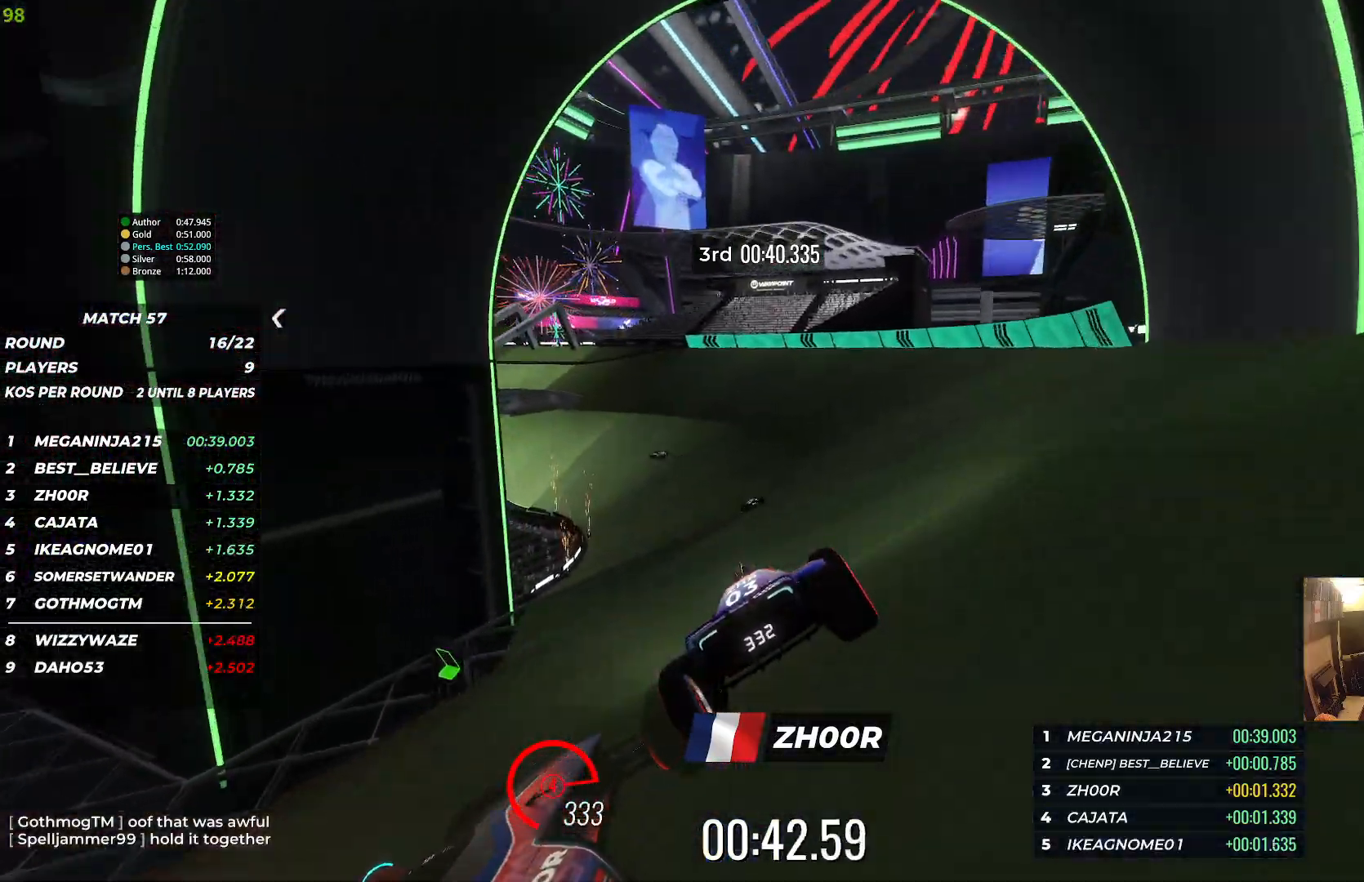
{"keys": ["left", "up"], "events": []}
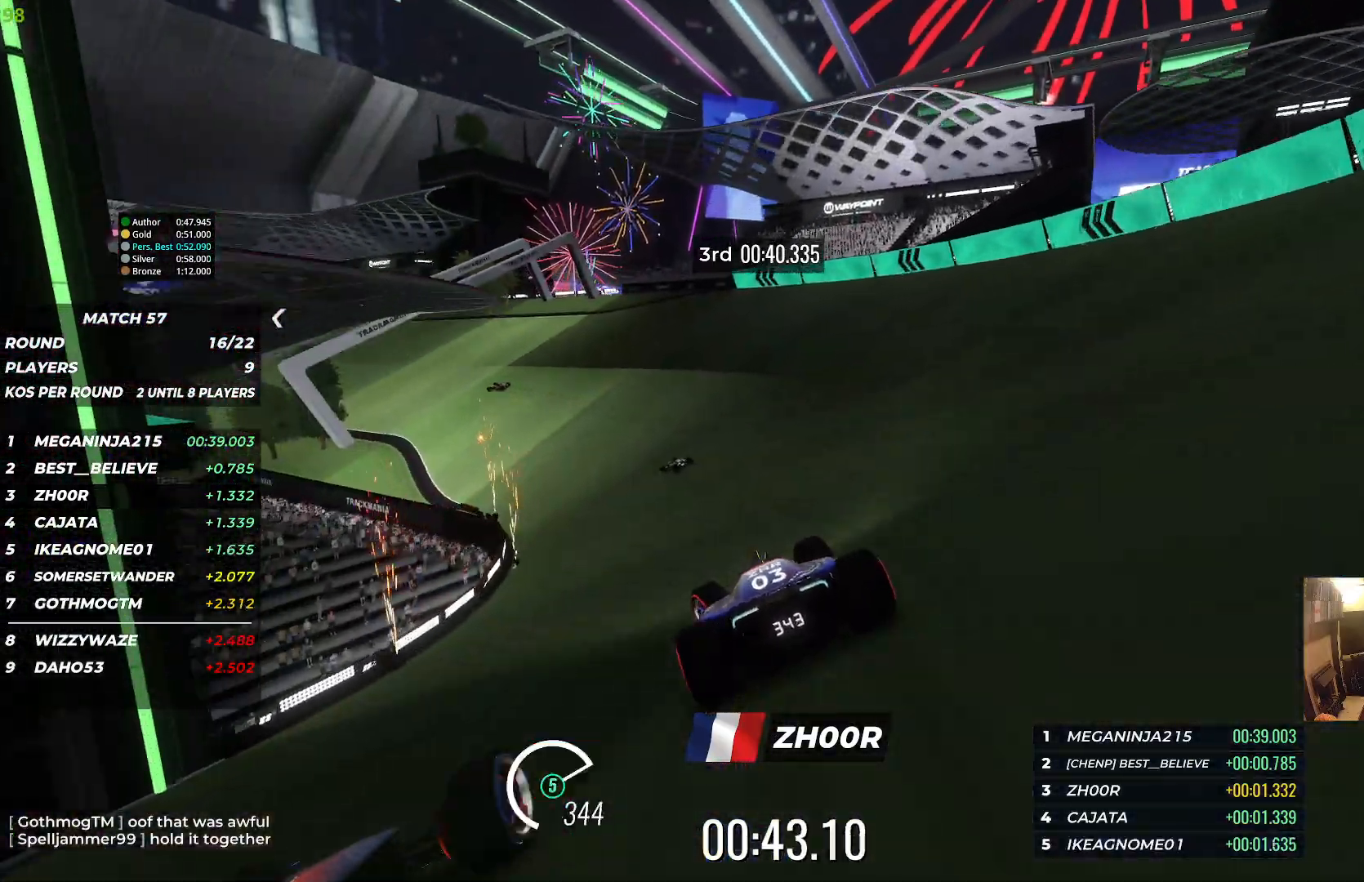
{"keys": ["up"], "events": [[450, "left", "up"]]}